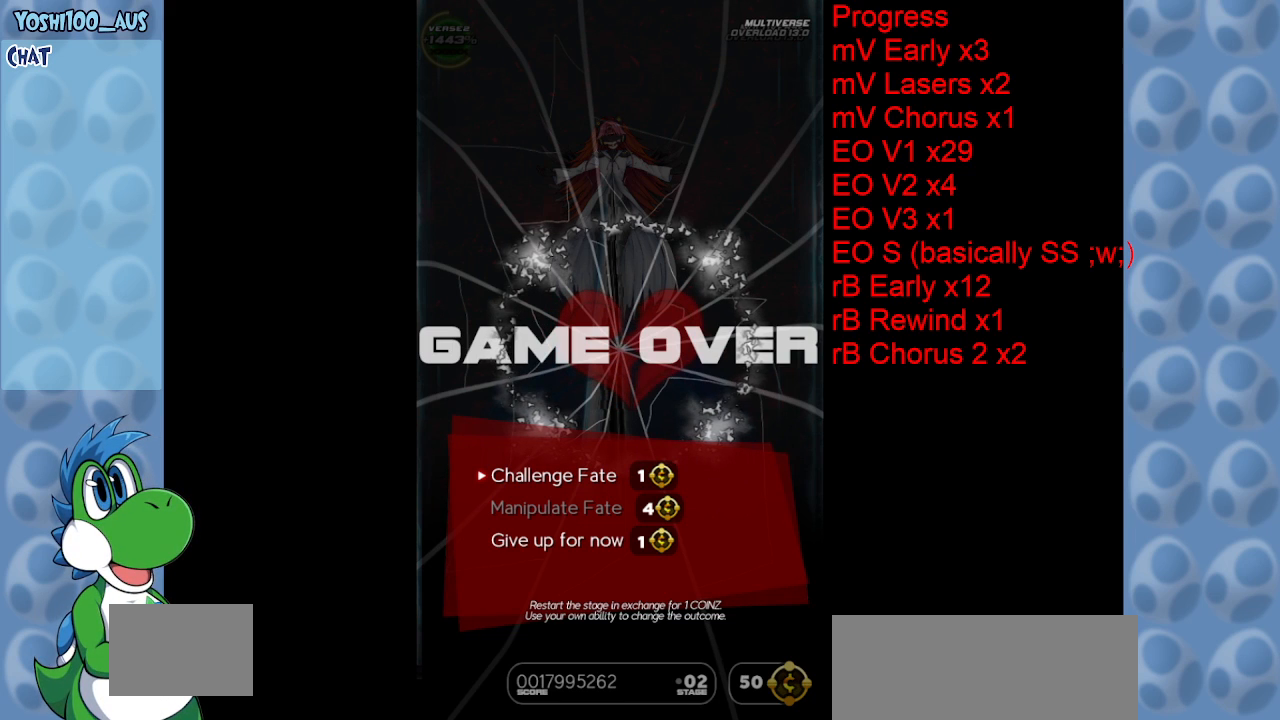
Gameplay with keyboard; each line is a JSON object with the keys held at the frame after it. "events" lists presses ("down") and releases ("up") of "c", "down", "left", "right", "up", "x" and "z" between this image and that frame as [ms after this image, input, new state], when the widget could be followed in between. No other keys are recorded. Mouse input is not recorded.
{"keys": [], "events": [[267, "z", "down"], [367, "z", "up"]]}
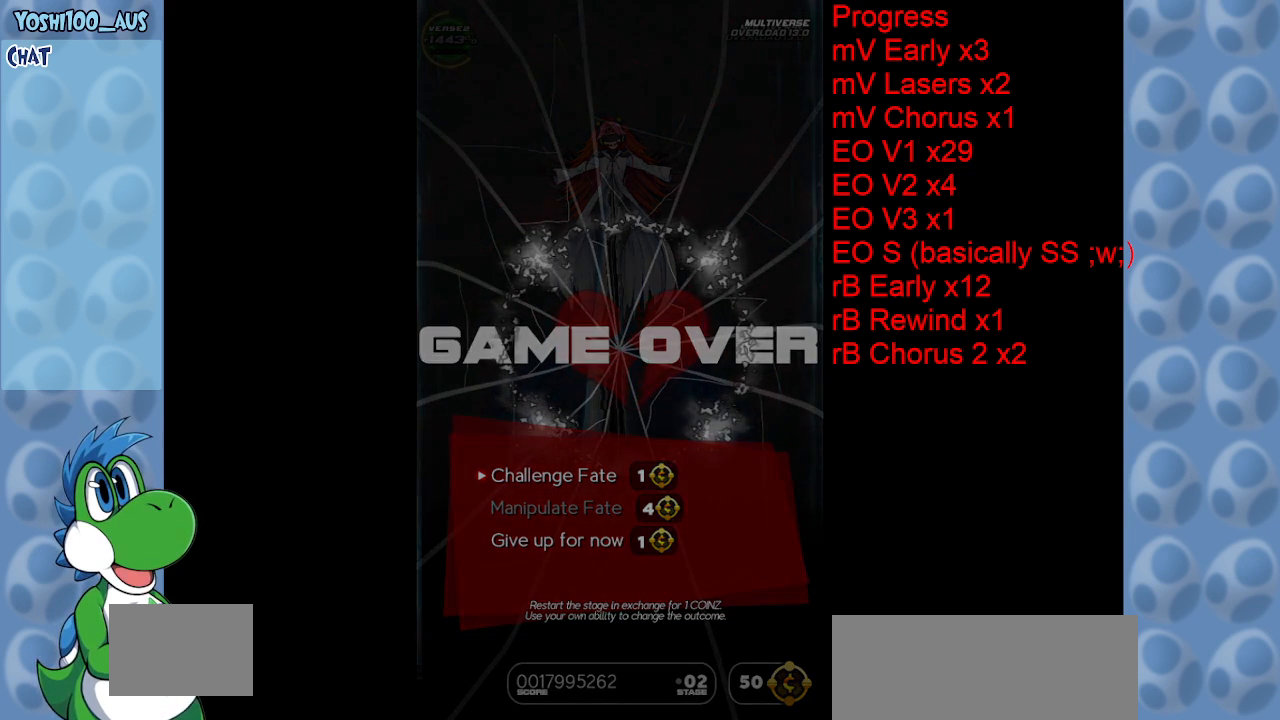
{"keys": [], "events": []}
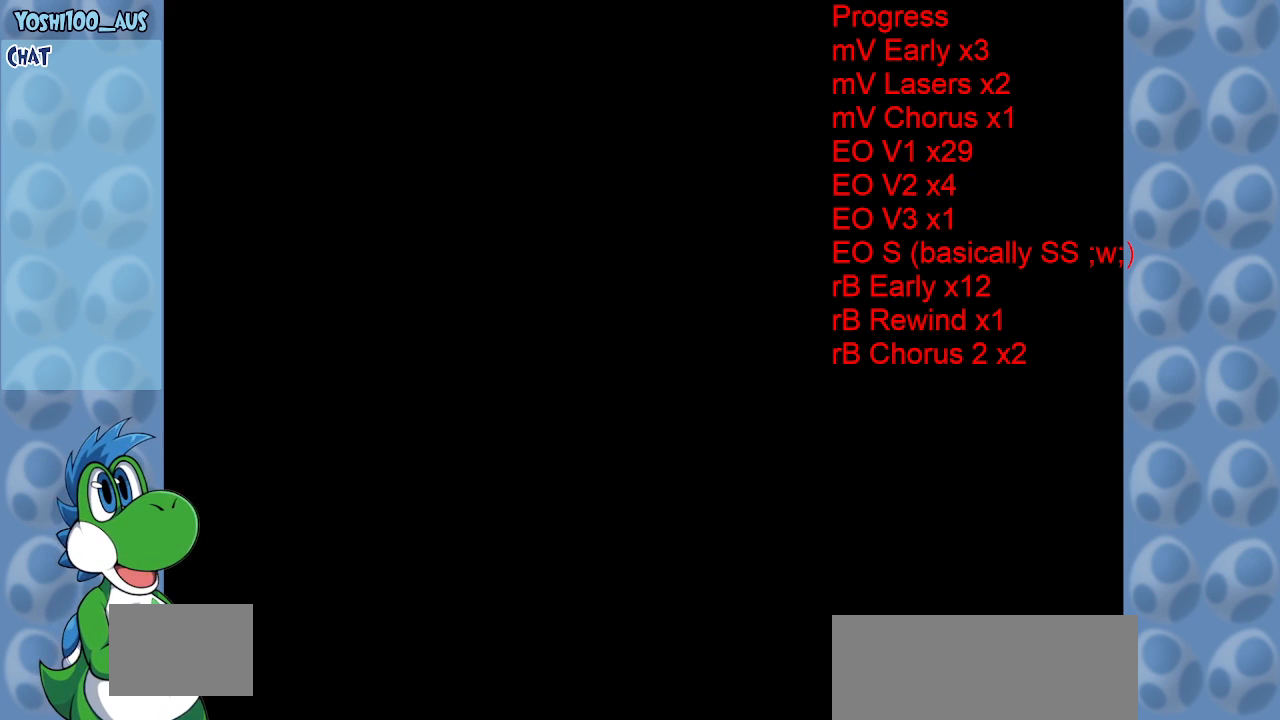
{"keys": [], "events": []}
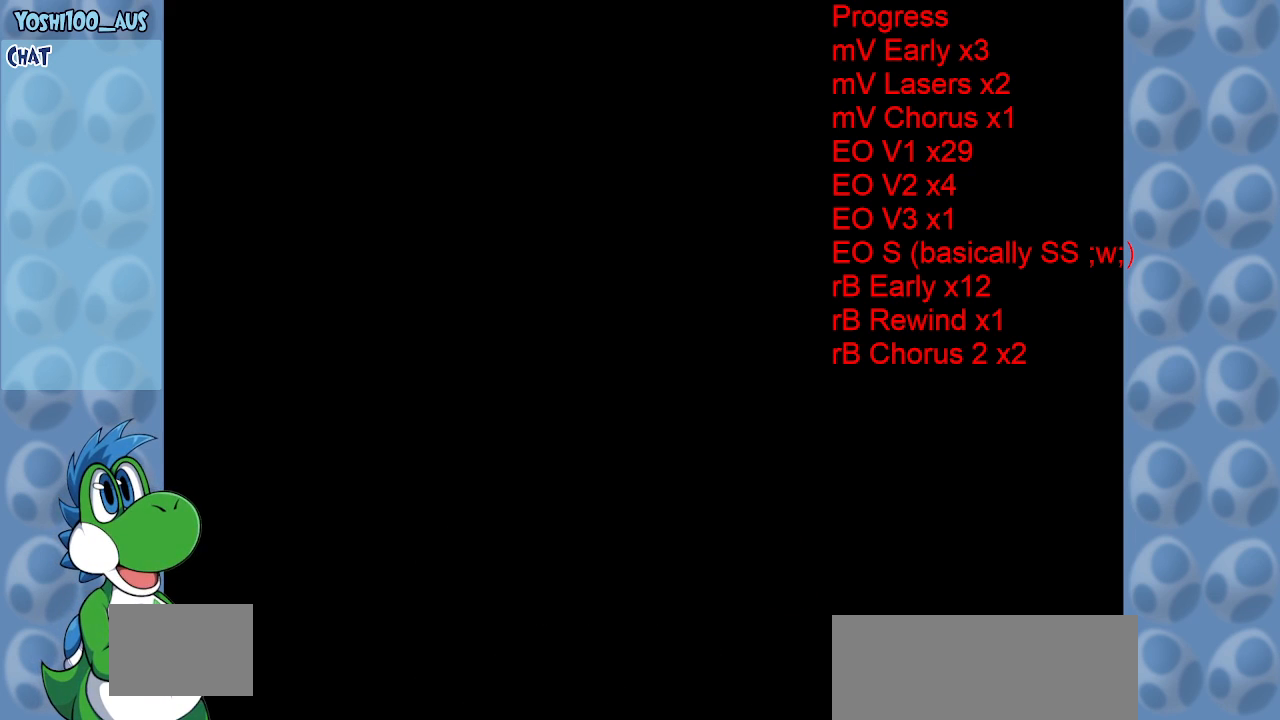
{"keys": [], "events": []}
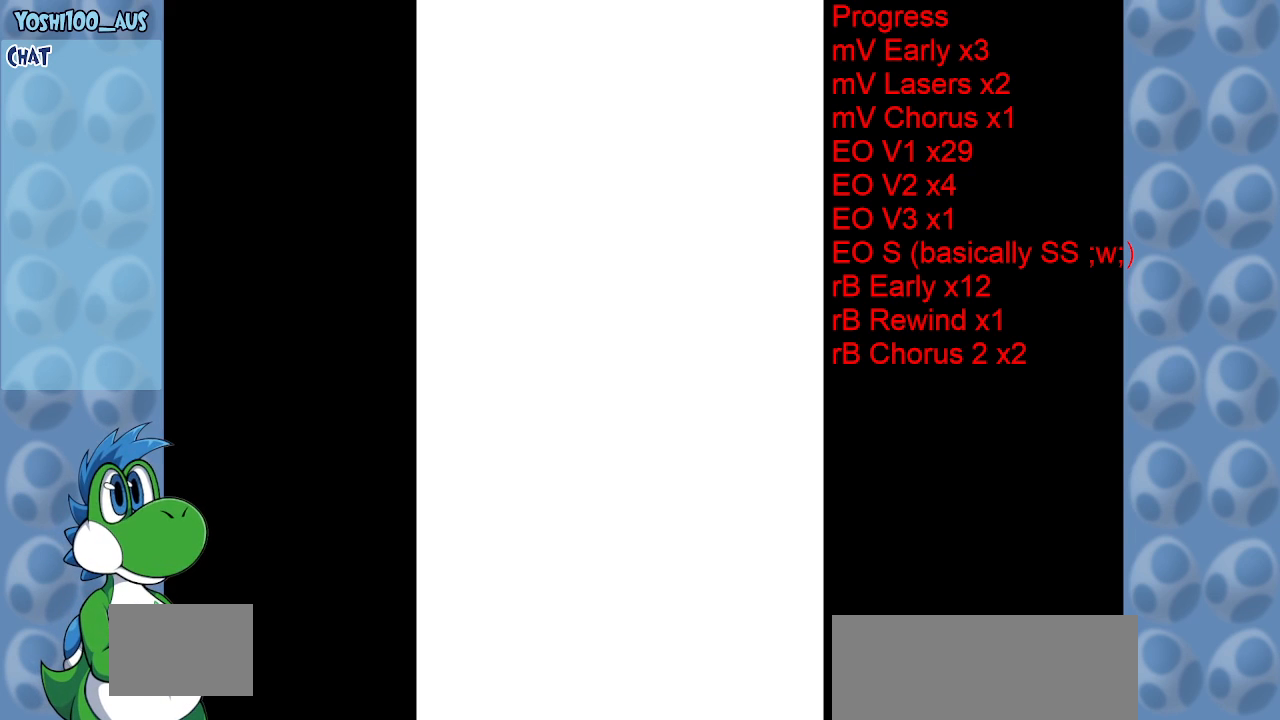
{"keys": [], "events": []}
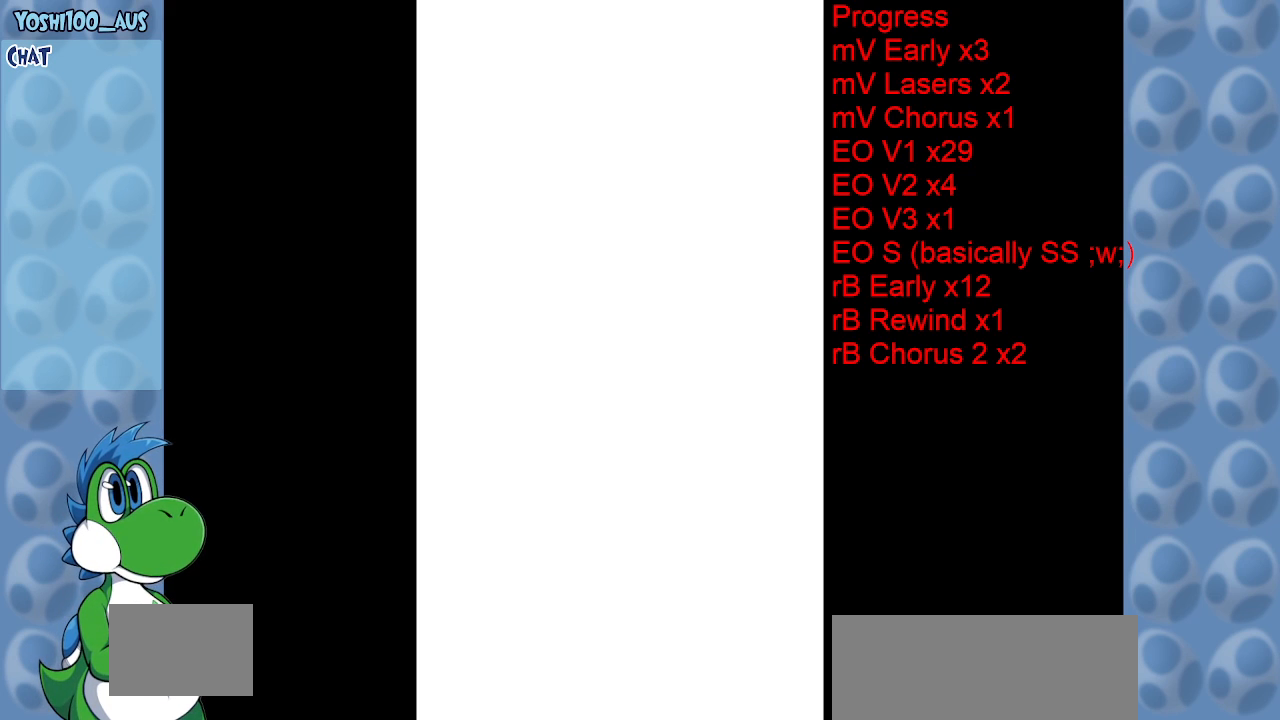
{"keys": [], "events": []}
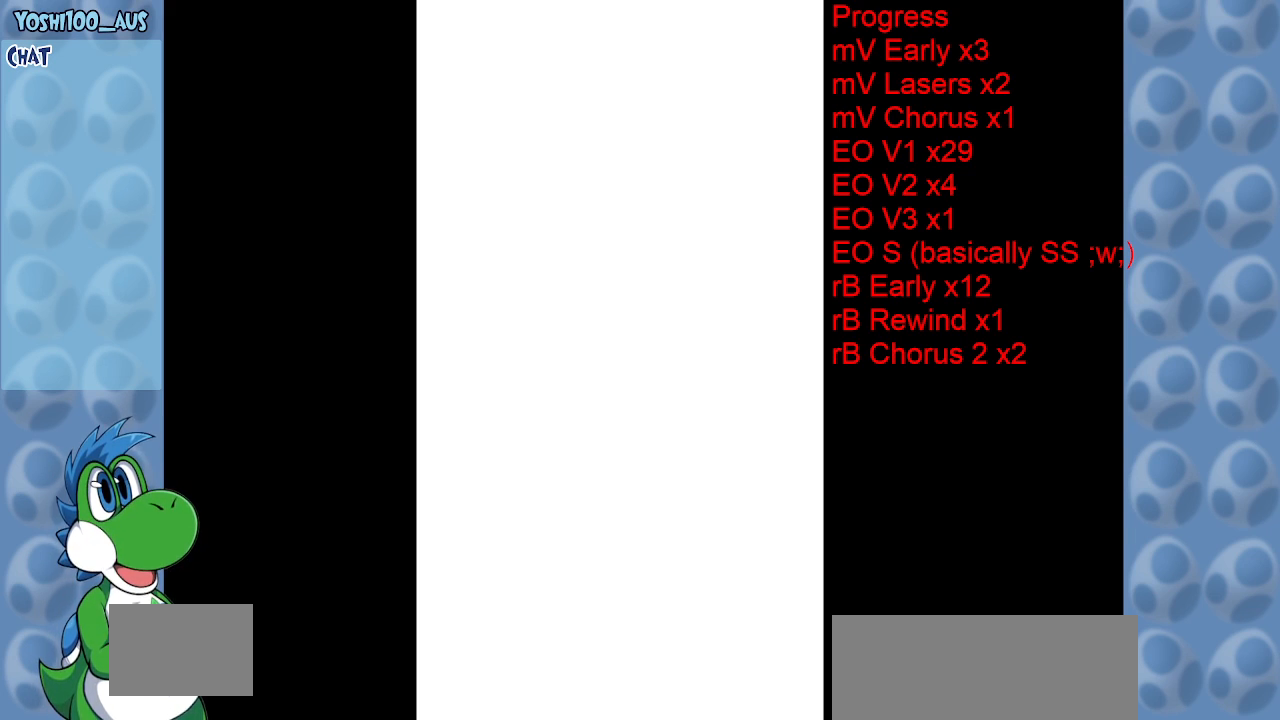
{"keys": [], "events": []}
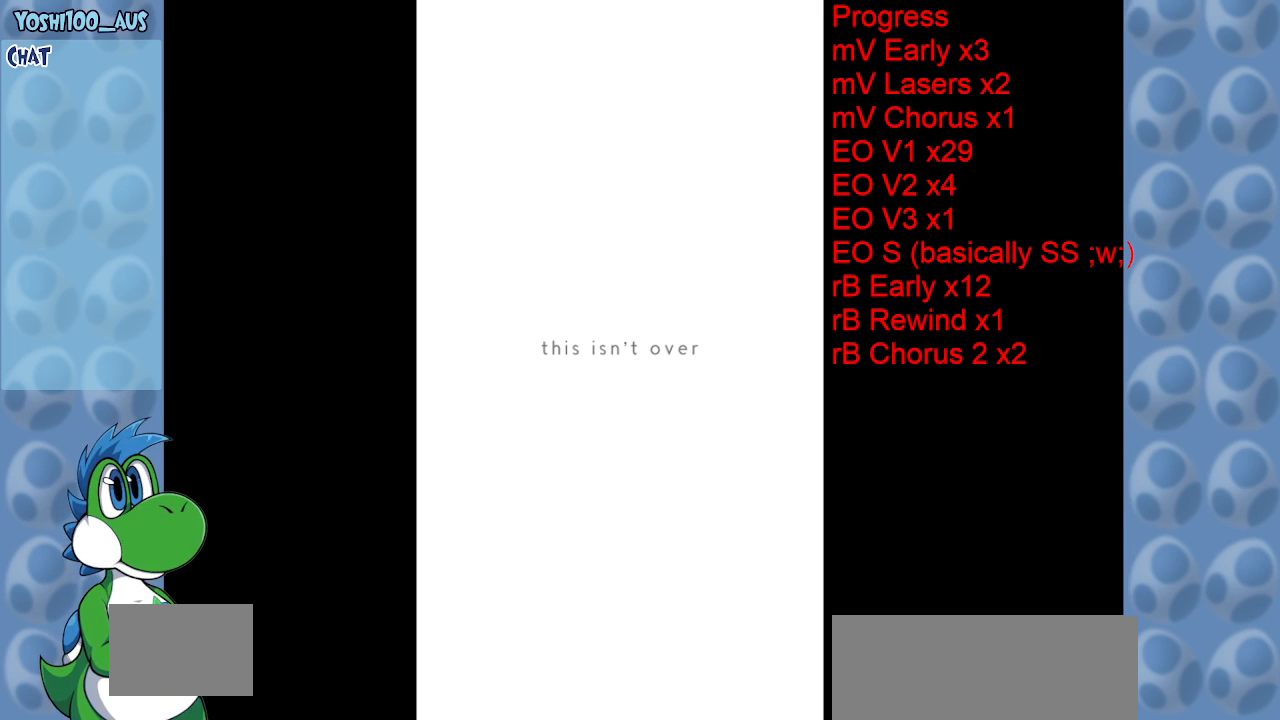
{"keys": [], "events": []}
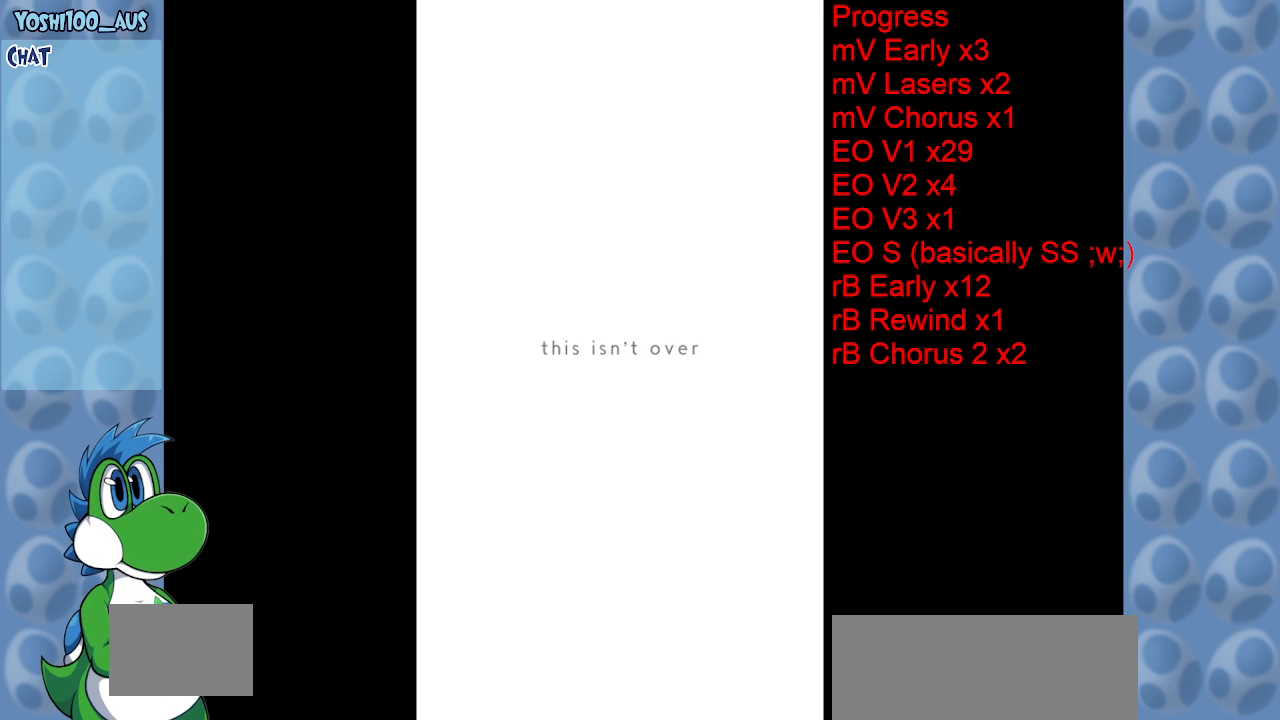
{"keys": [], "events": []}
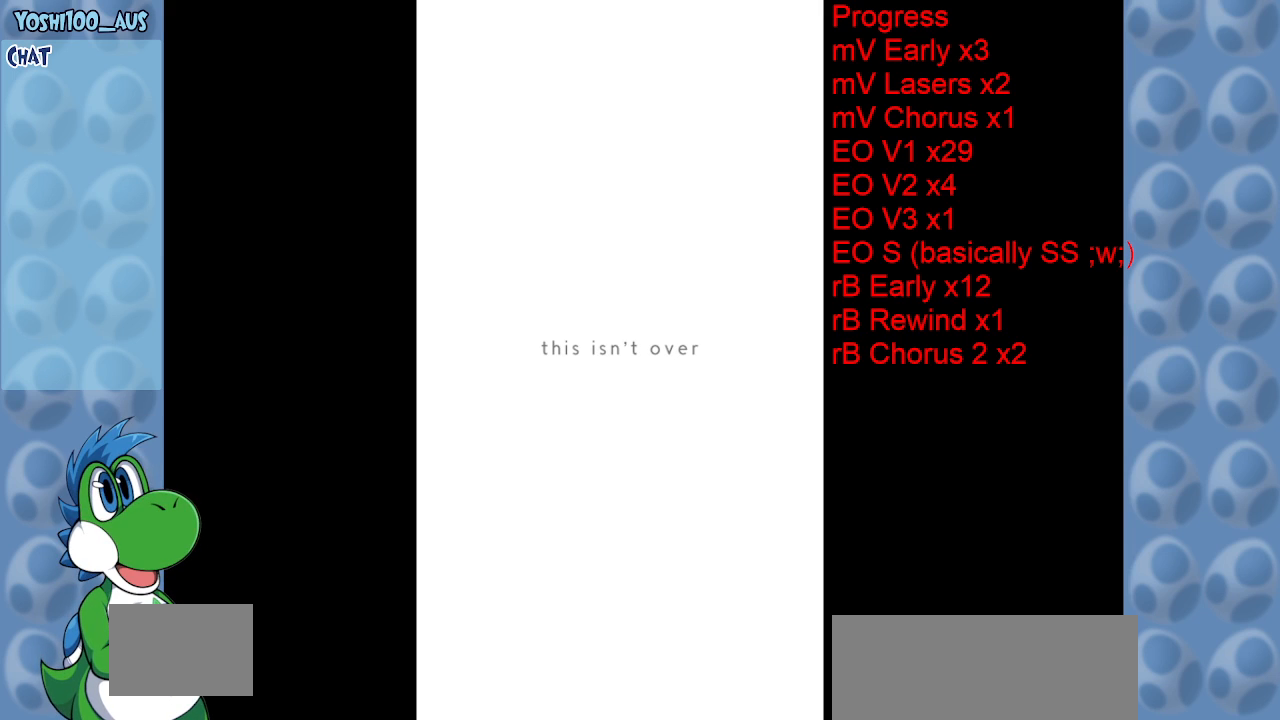
{"keys": [], "events": []}
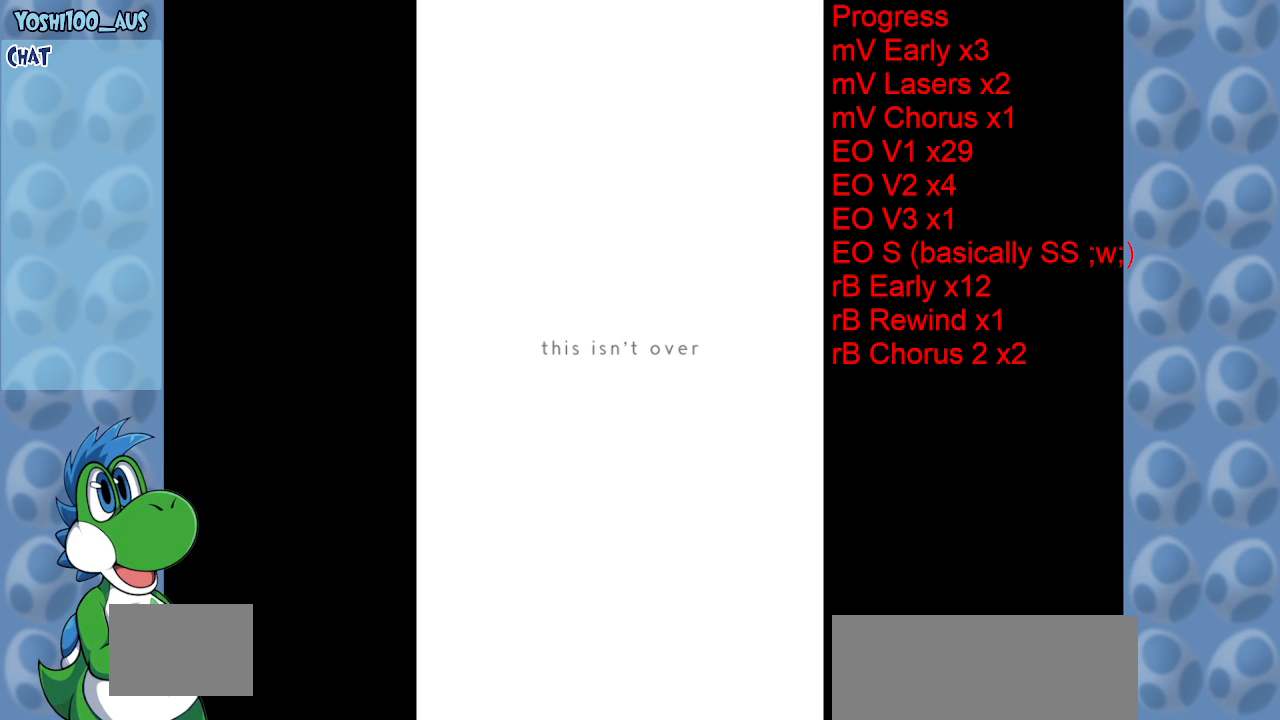
{"keys": ["z"], "events": [[383, "z", "down"]]}
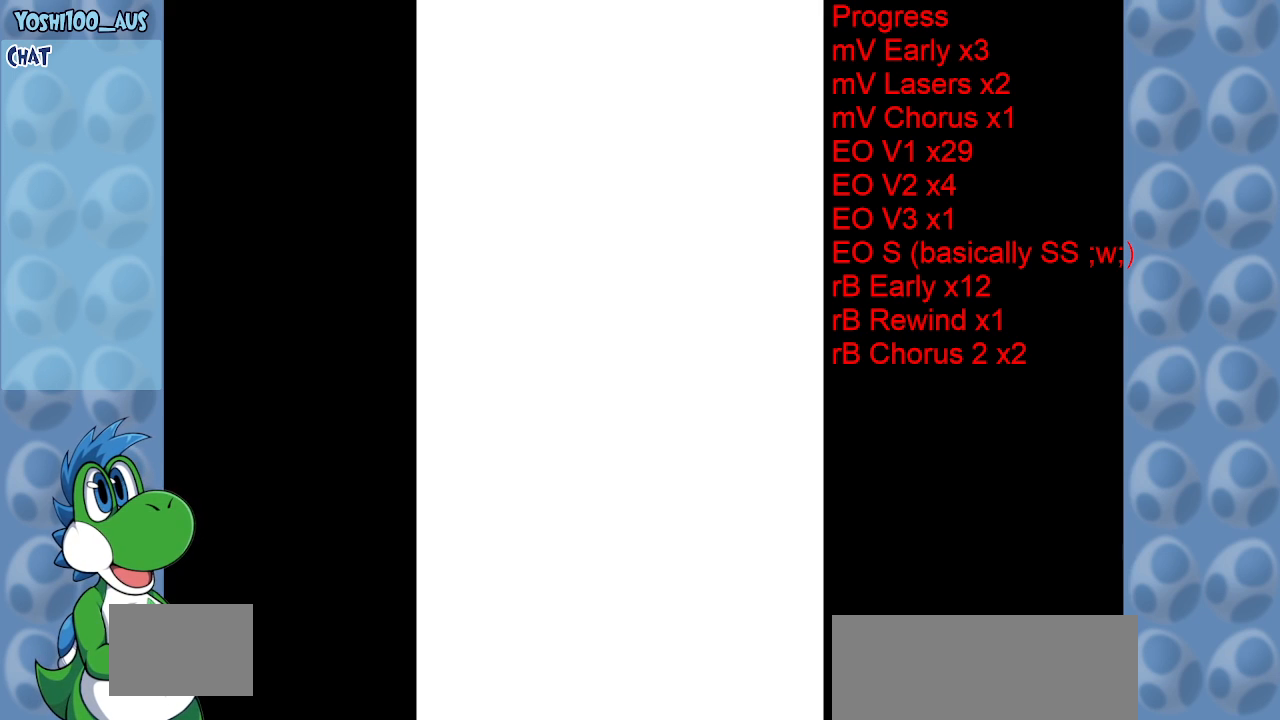
{"keys": [], "events": [[17, "z", "up"]]}
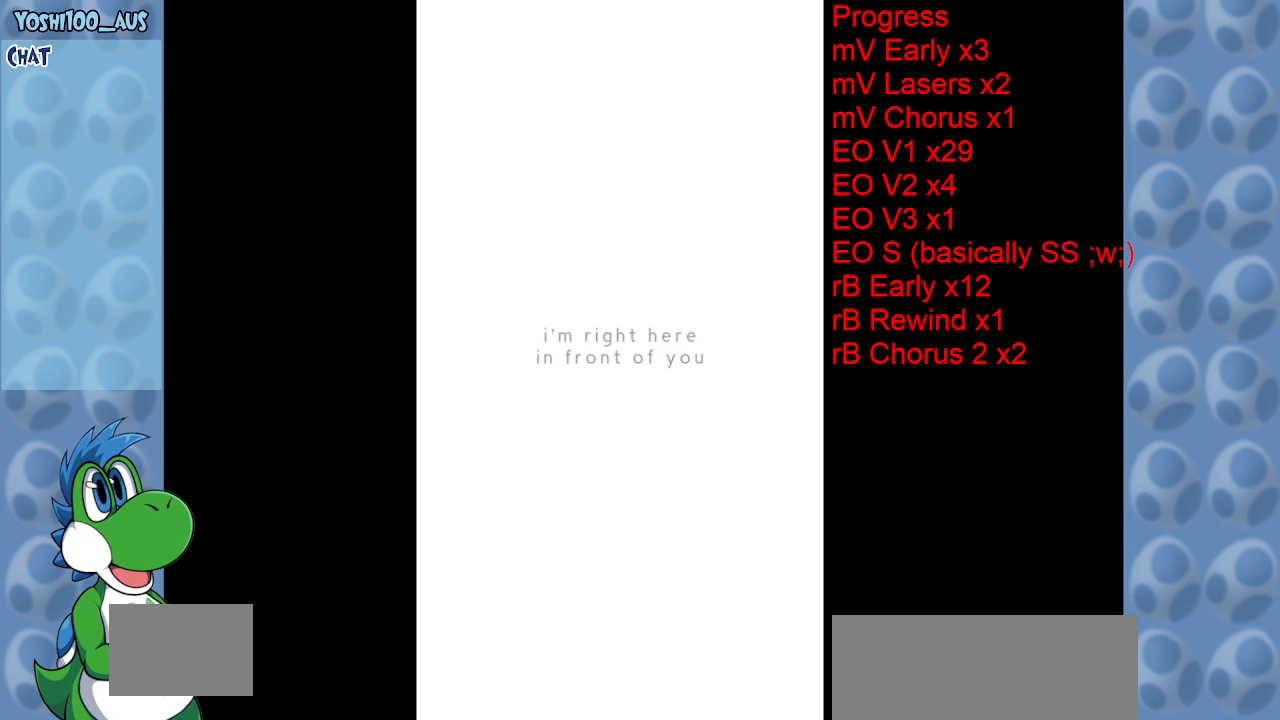
{"keys": [], "events": []}
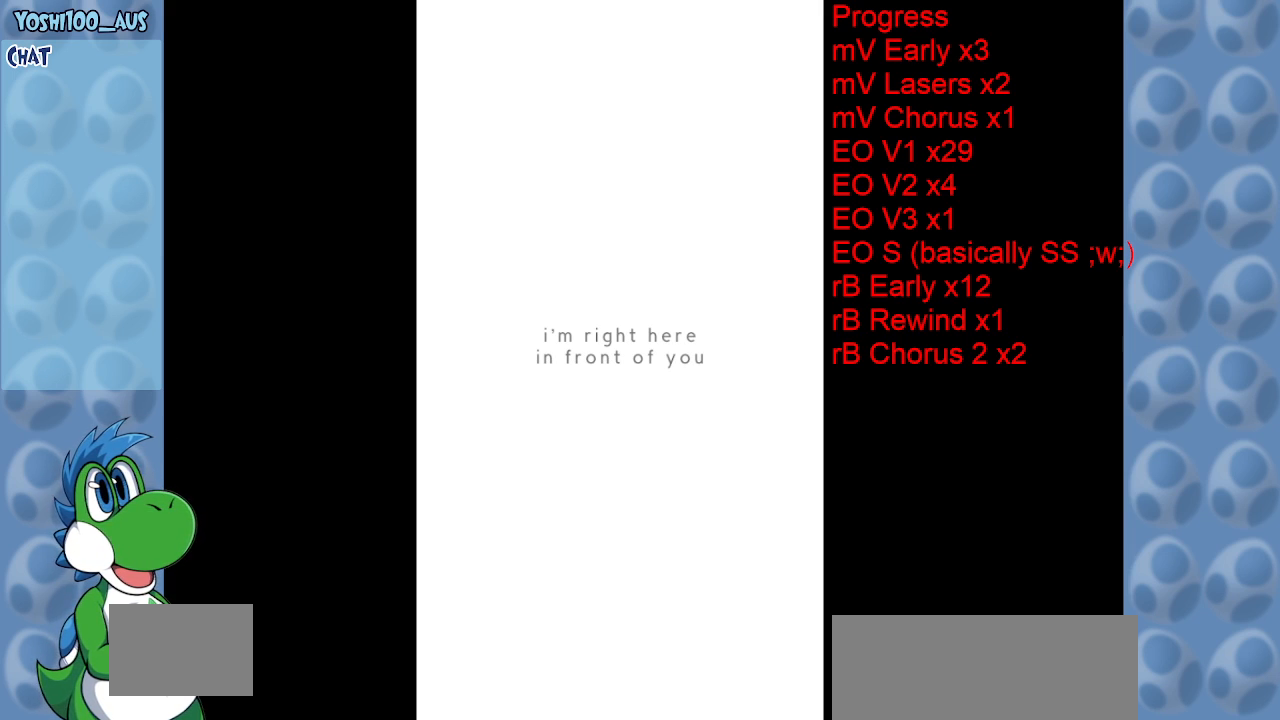
{"keys": ["z"], "events": [[333, "z", "down"]]}
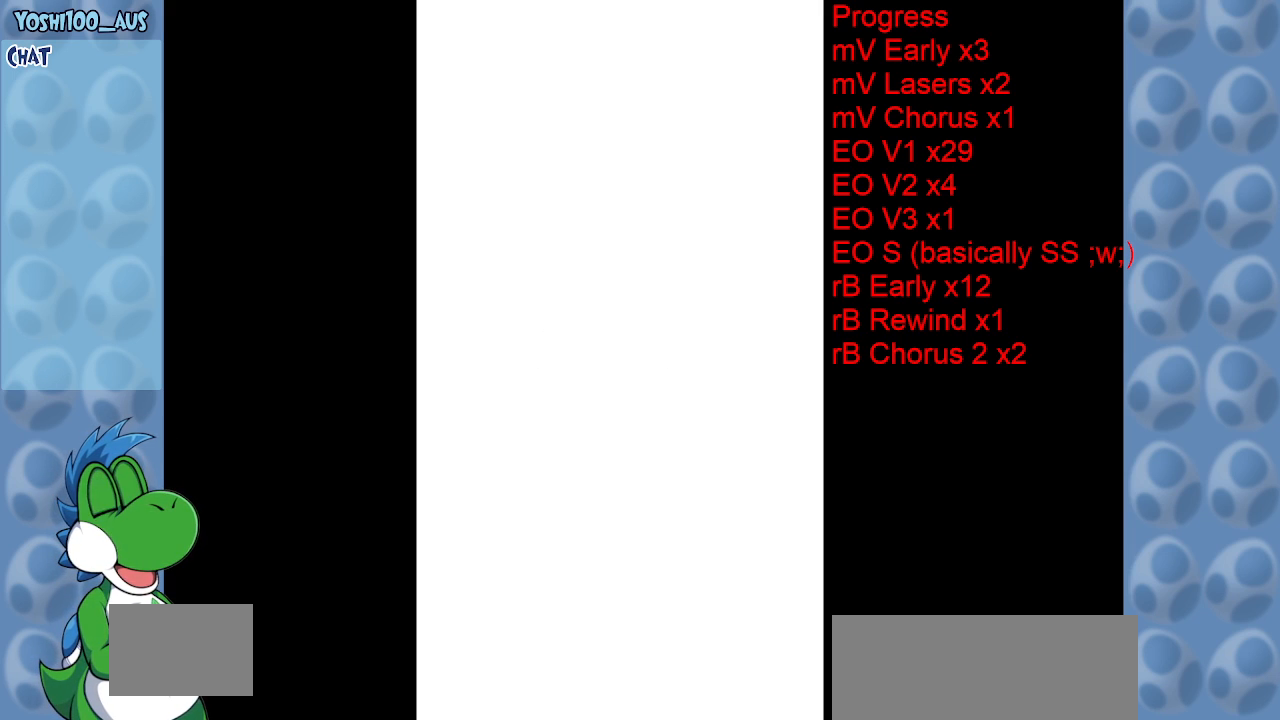
{"keys": [], "events": [[17, "z", "up"]]}
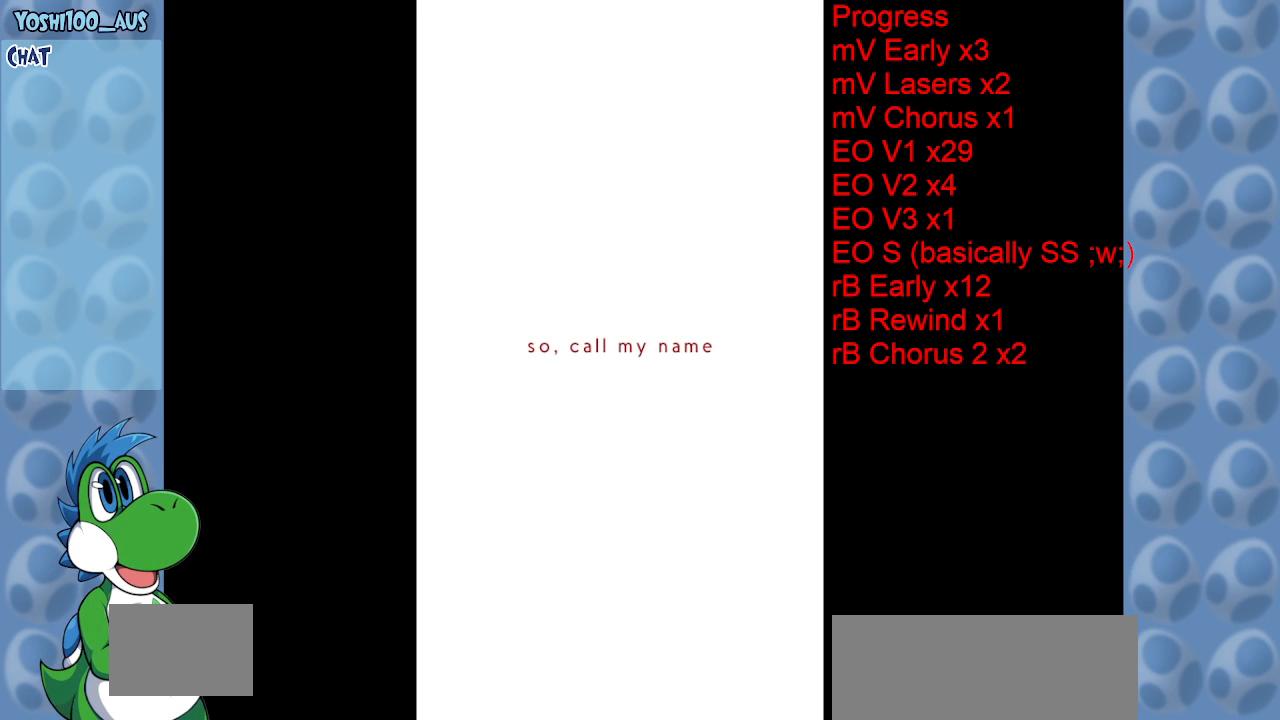
{"keys": [], "events": []}
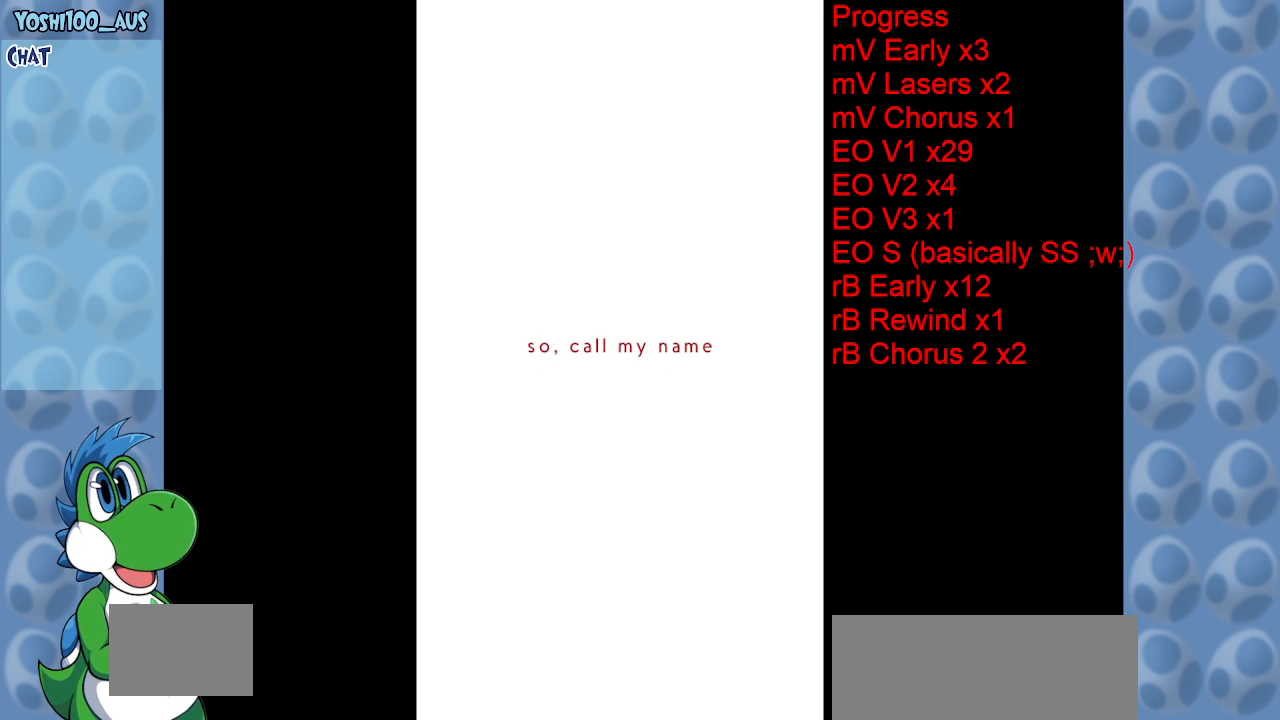
{"keys": [], "events": []}
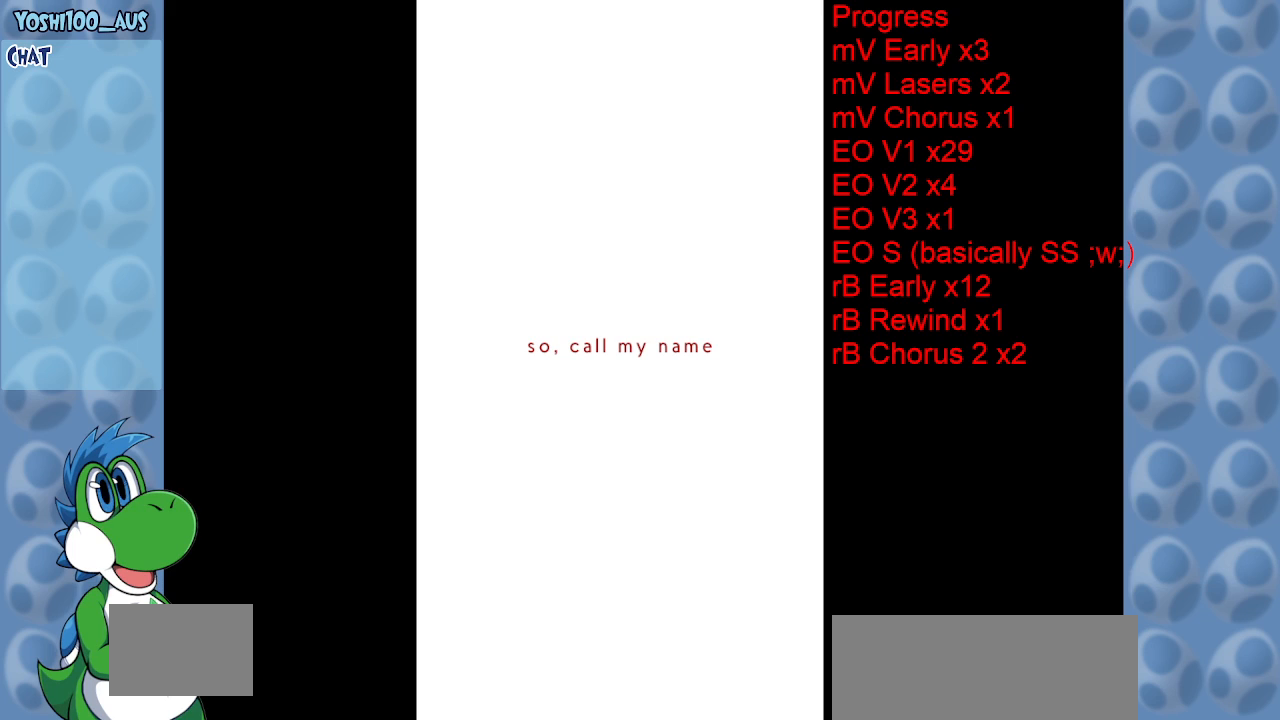
{"keys": [], "events": []}
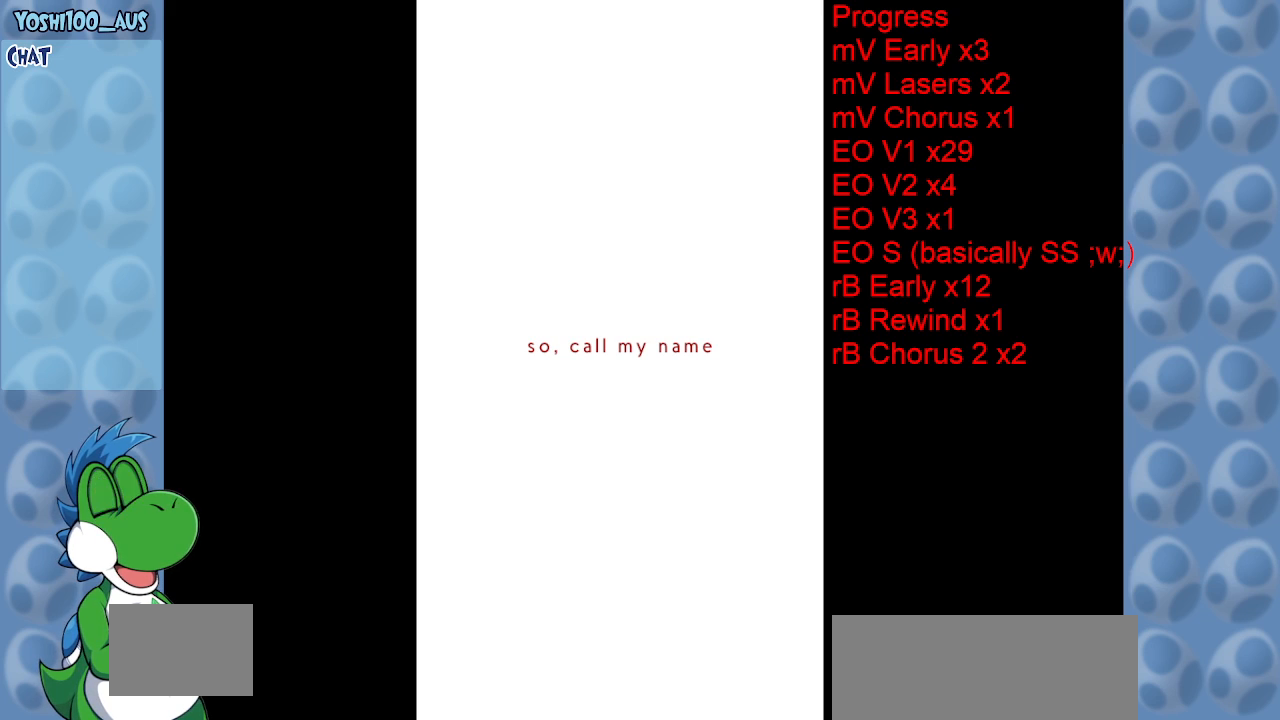
{"keys": [], "events": []}
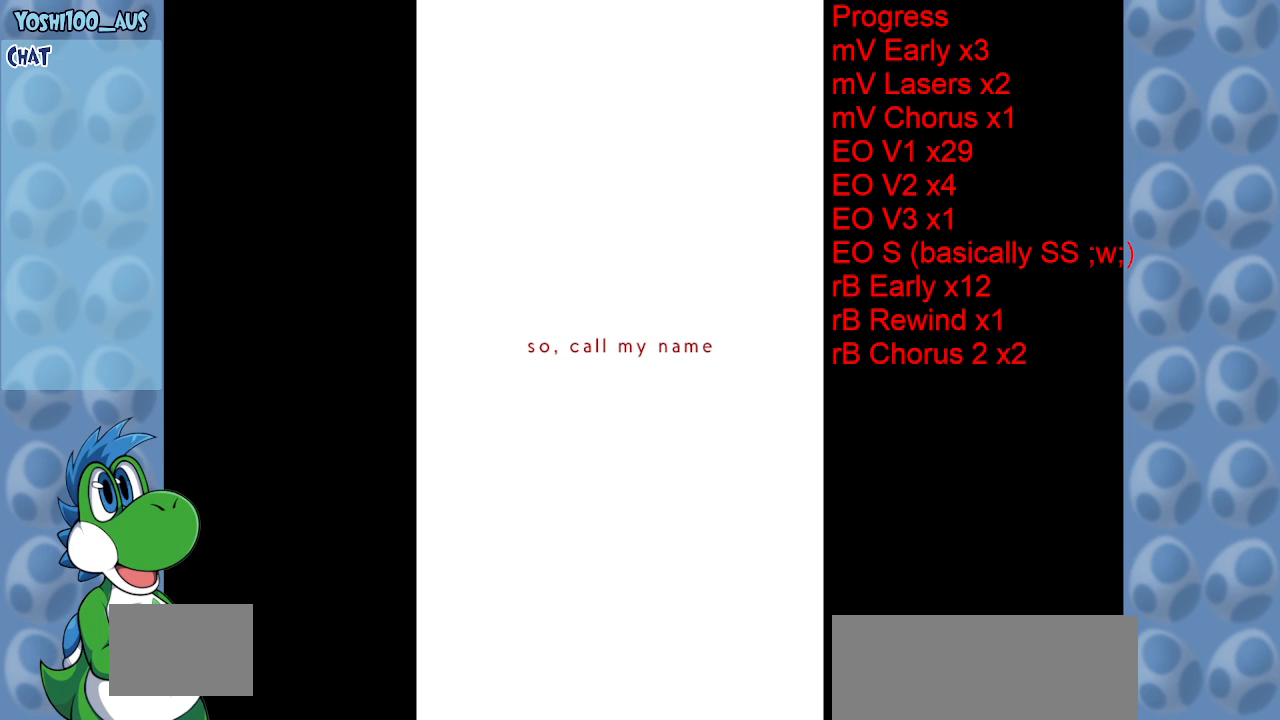
{"keys": [], "events": []}
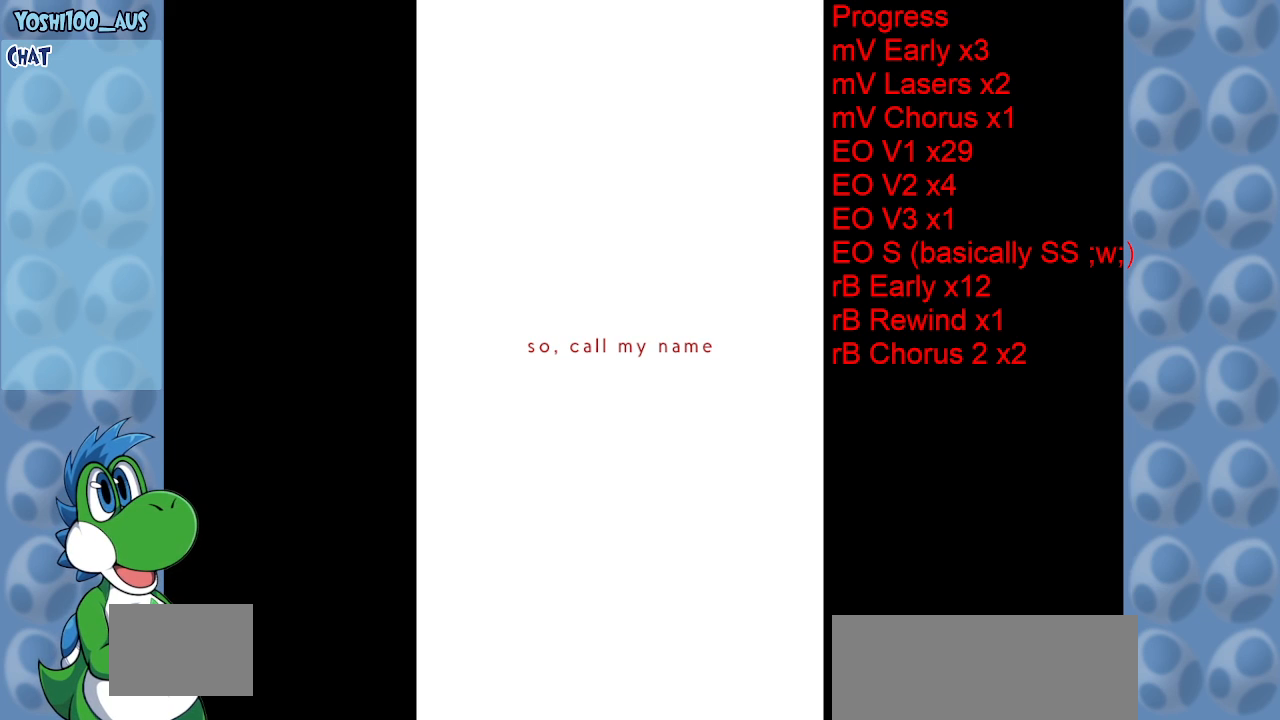
{"keys": [], "events": [[17, "z", "down"], [167, "z", "up"]]}
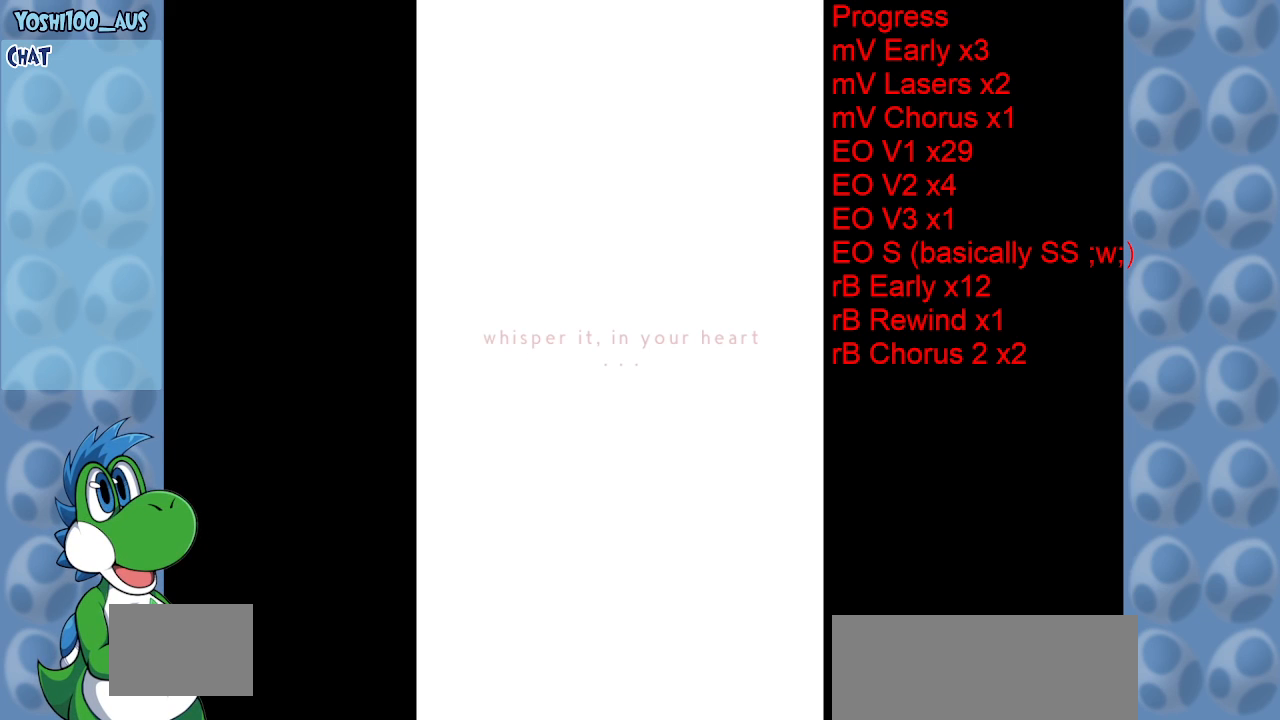
{"keys": [], "events": []}
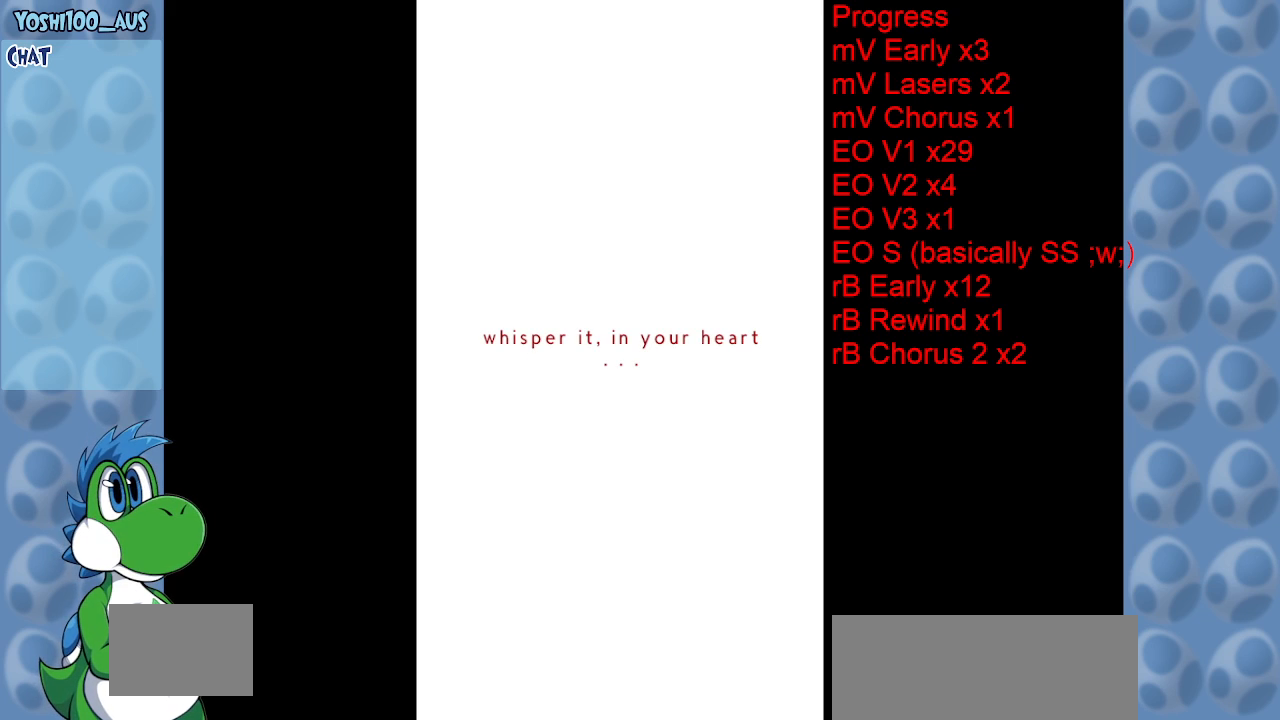
{"keys": [], "events": [[183, "z", "down"], [333, "z", "up"]]}
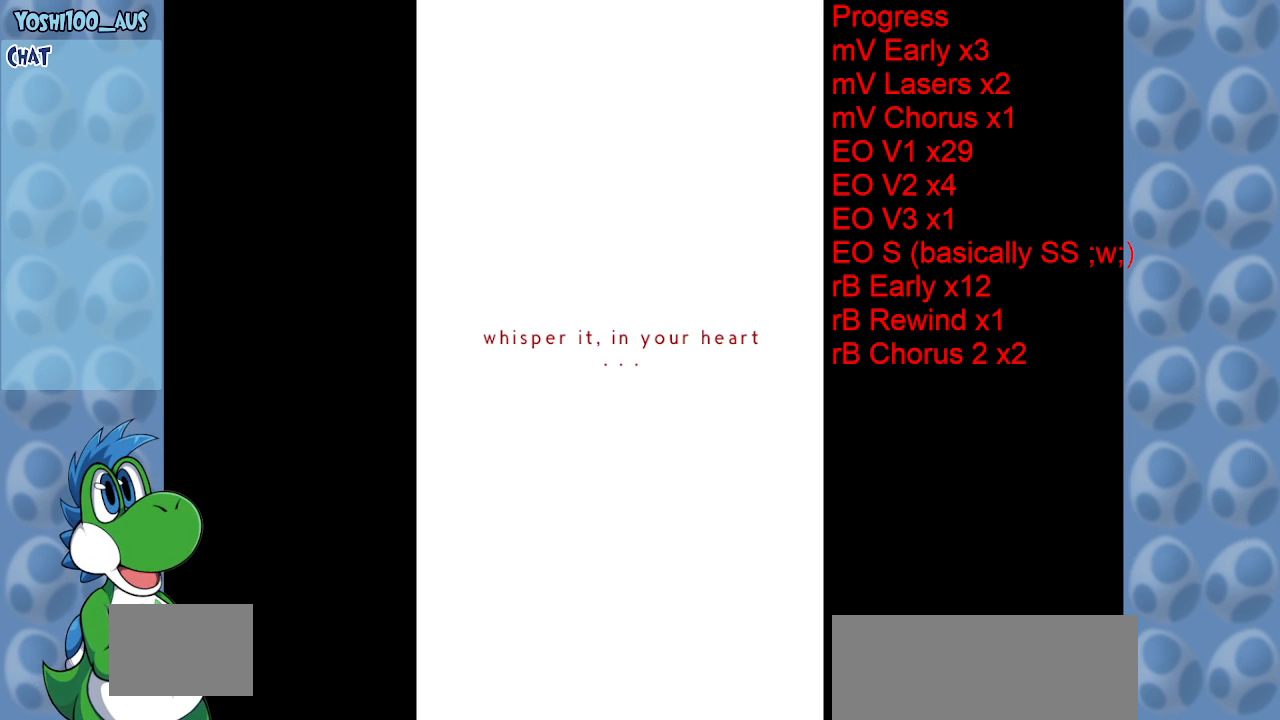
{"keys": [], "events": []}
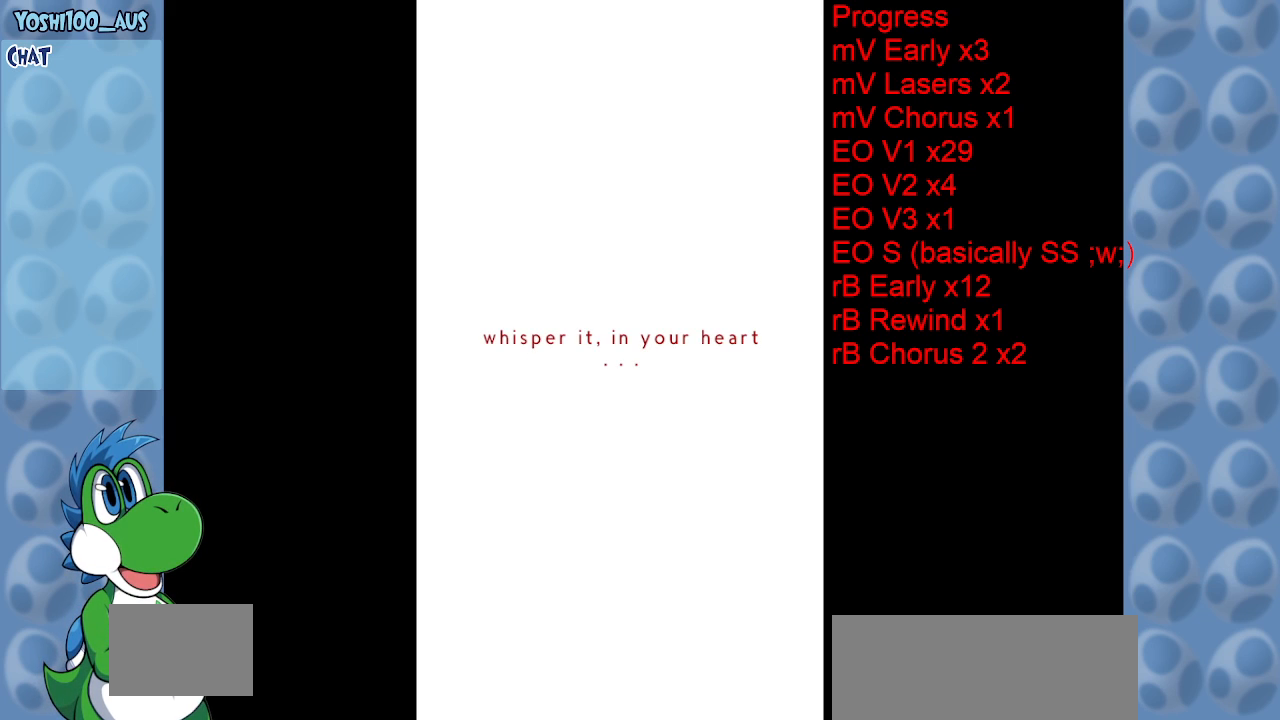
{"keys": [], "events": [[267, "z", "down"], [417, "z", "up"]]}
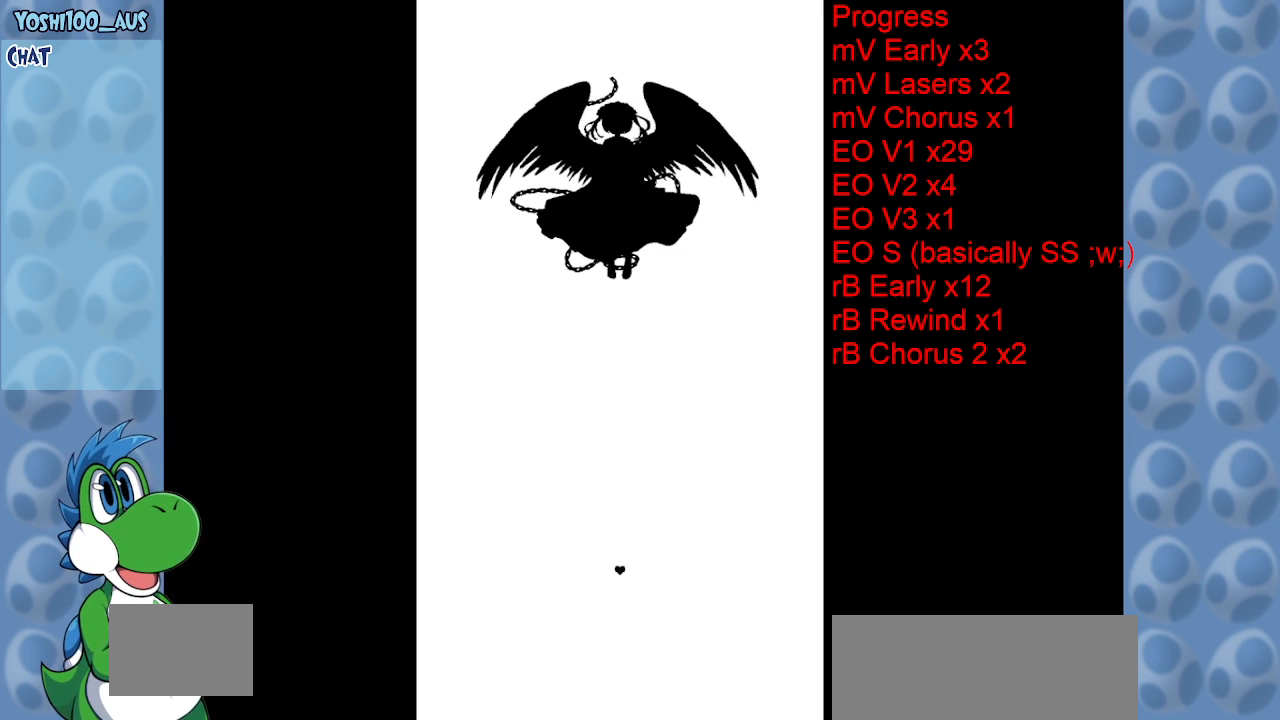
{"keys": [], "events": []}
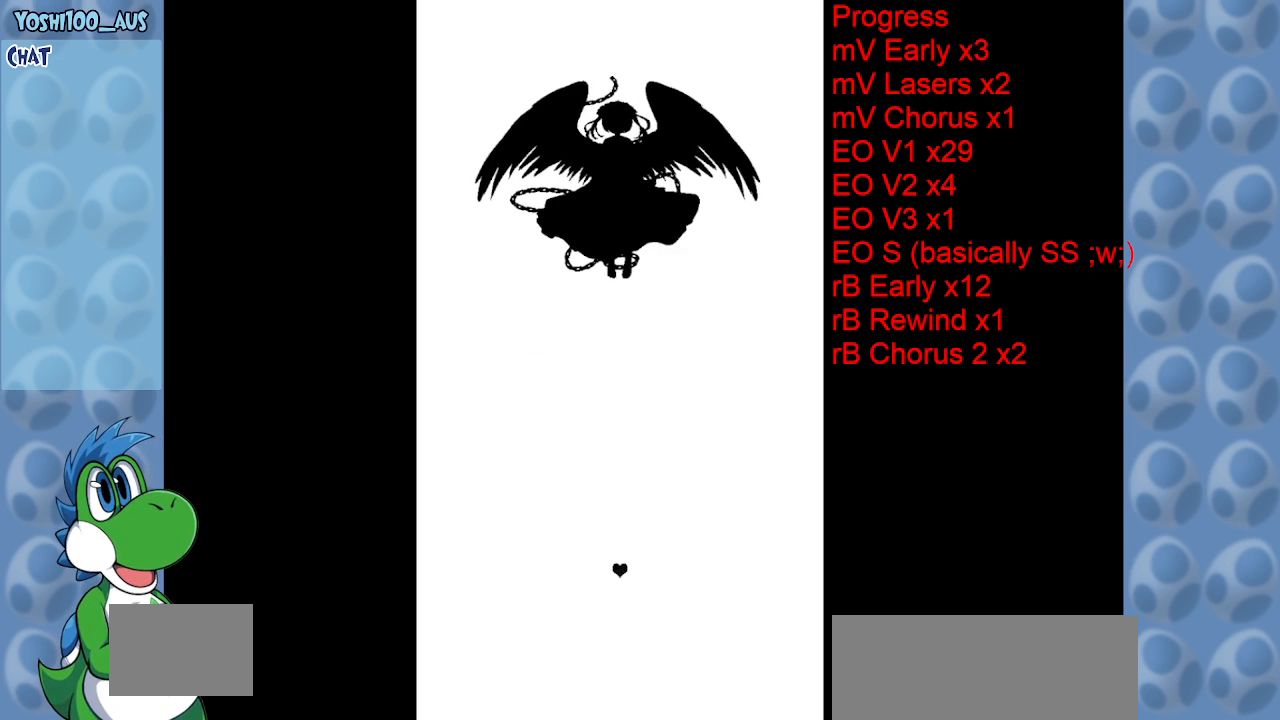
{"keys": [], "events": []}